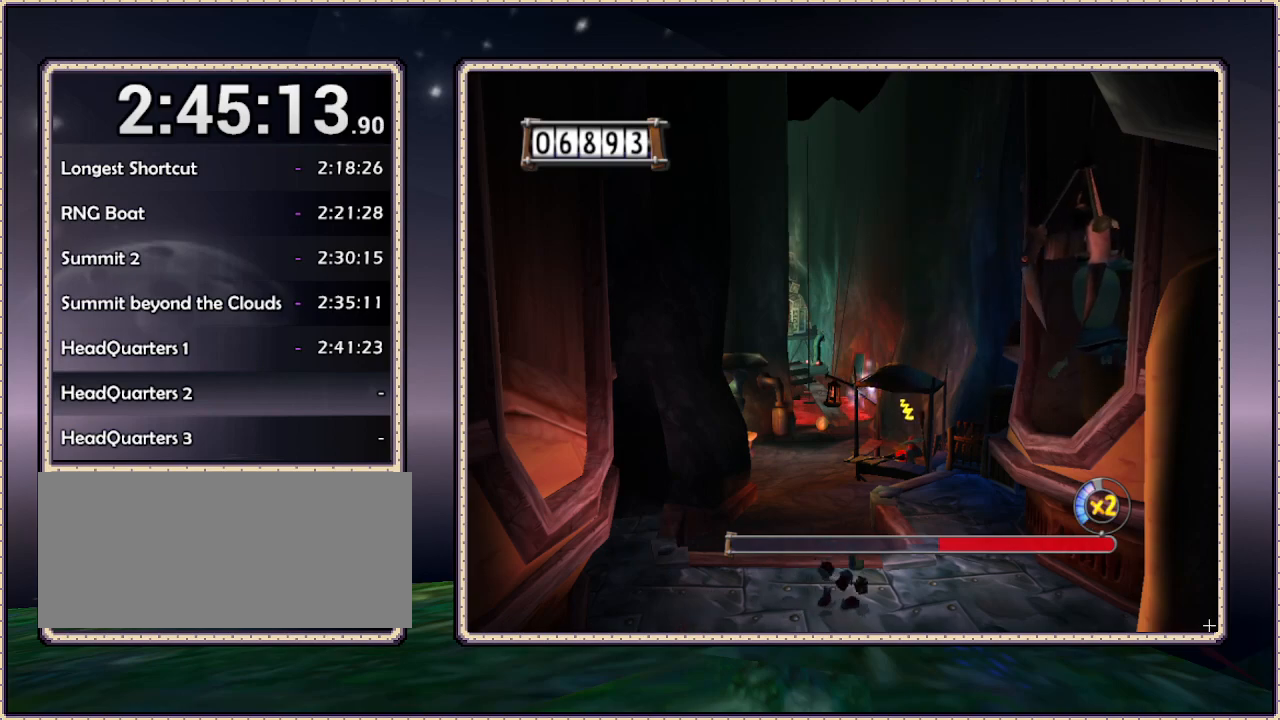
Gameplay with a controller (PlayStation layout); each line is a JSON object with the inputs held at the frame after it. "events" lists button and stick changes between this image and that frame as [ms after this image, input, new state], when the widget could be followed in between. Not read: HOME L3 R3 SQUARE.
{"buttons": ["DPAD_UP"], "events": [[150, "DPAD_UP", "down"], [450, "DPAD_RIGHT", "up"]]}
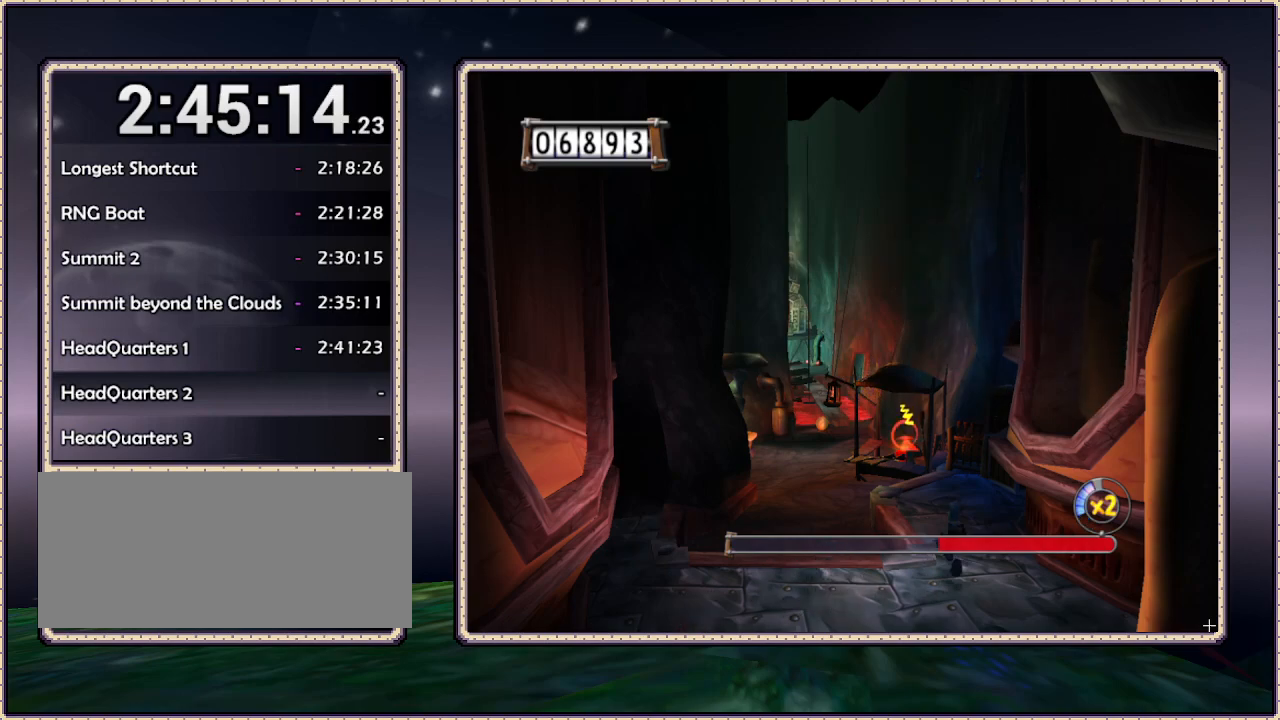
{"buttons": ["DPAD_UP"], "events": []}
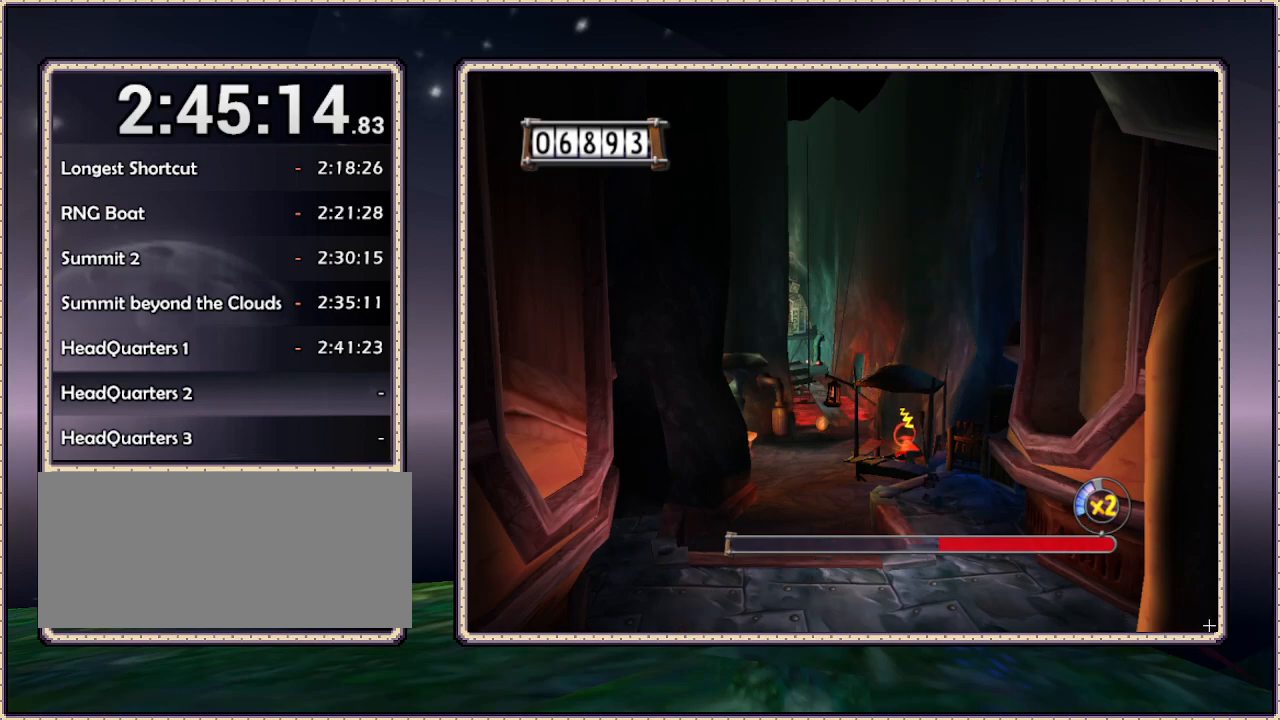
{"buttons": ["DPAD_UP"], "events": [[33, "DPAD_UP", "up"], [83, "DPAD_UP", "down"]]}
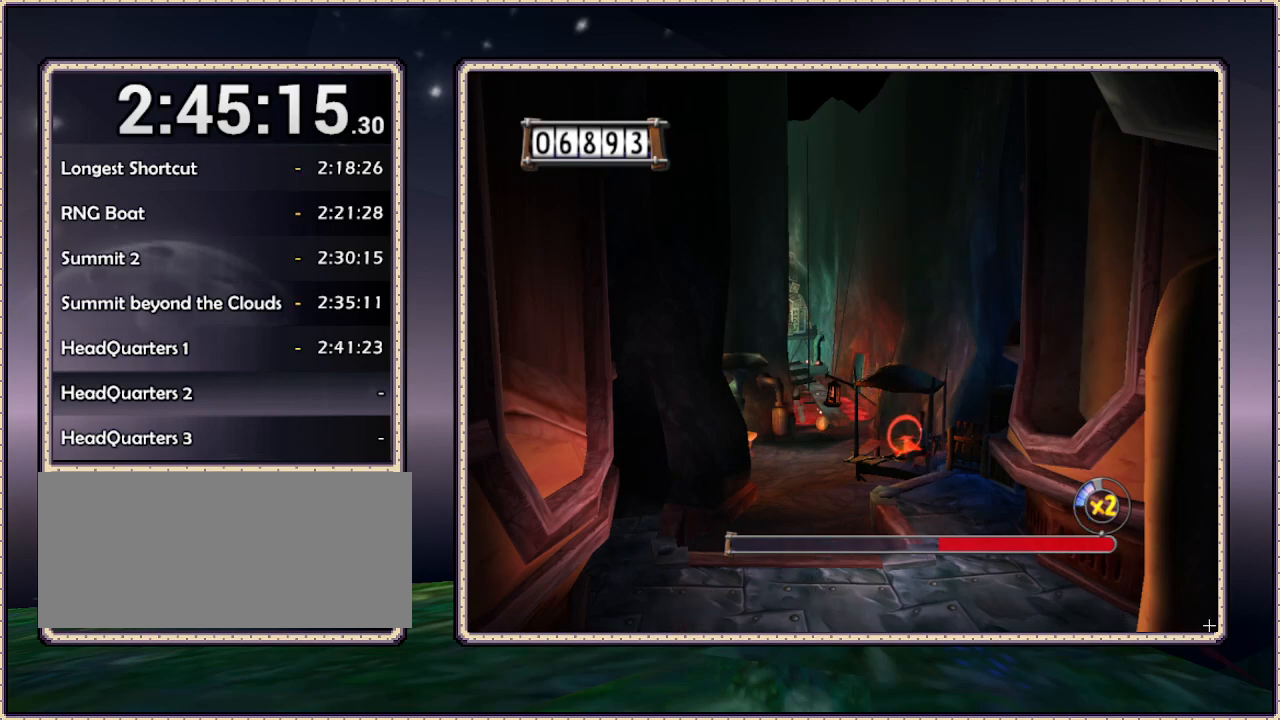
{"buttons": ["DPAD_UP", "DPAD_LEFT"], "events": [[217, "DPAD_LEFT", "down"]]}
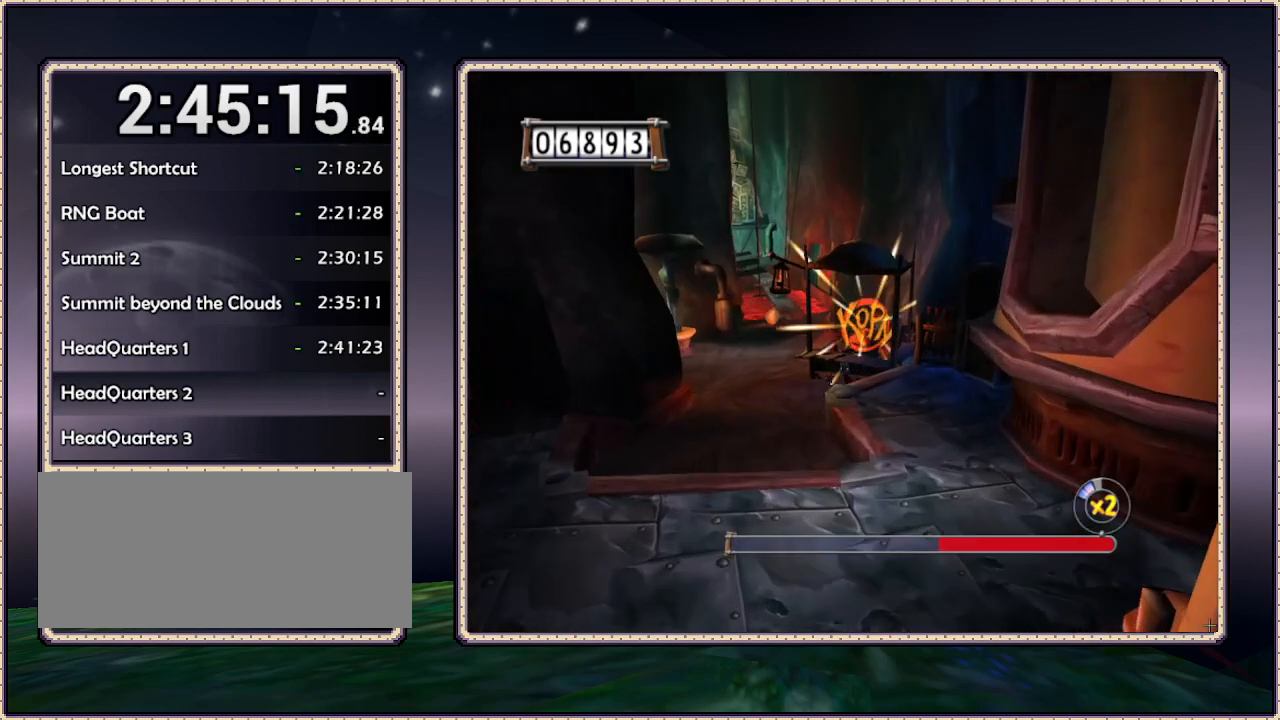
{"buttons": ["DPAD_UP", "DPAD_RIGHT"], "events": [[200, "DPAD_LEFT", "up"], [267, "DPAD_RIGHT", "down"]]}
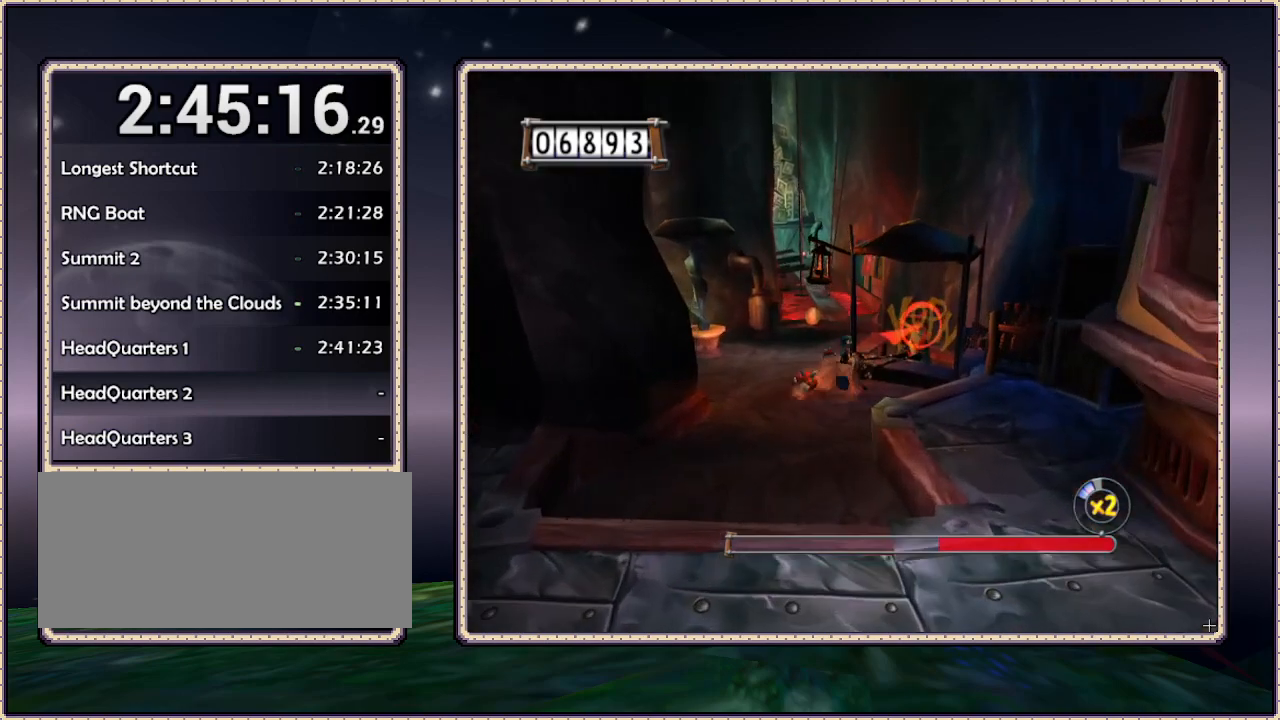
{"buttons": ["DPAD_UP"], "events": [[17, "CIRCLE", "down"], [133, "CIRCLE", "up"], [183, "DPAD_UP", "up"], [417, "DPAD_UP", "down"], [483, "DPAD_RIGHT", "up"]]}
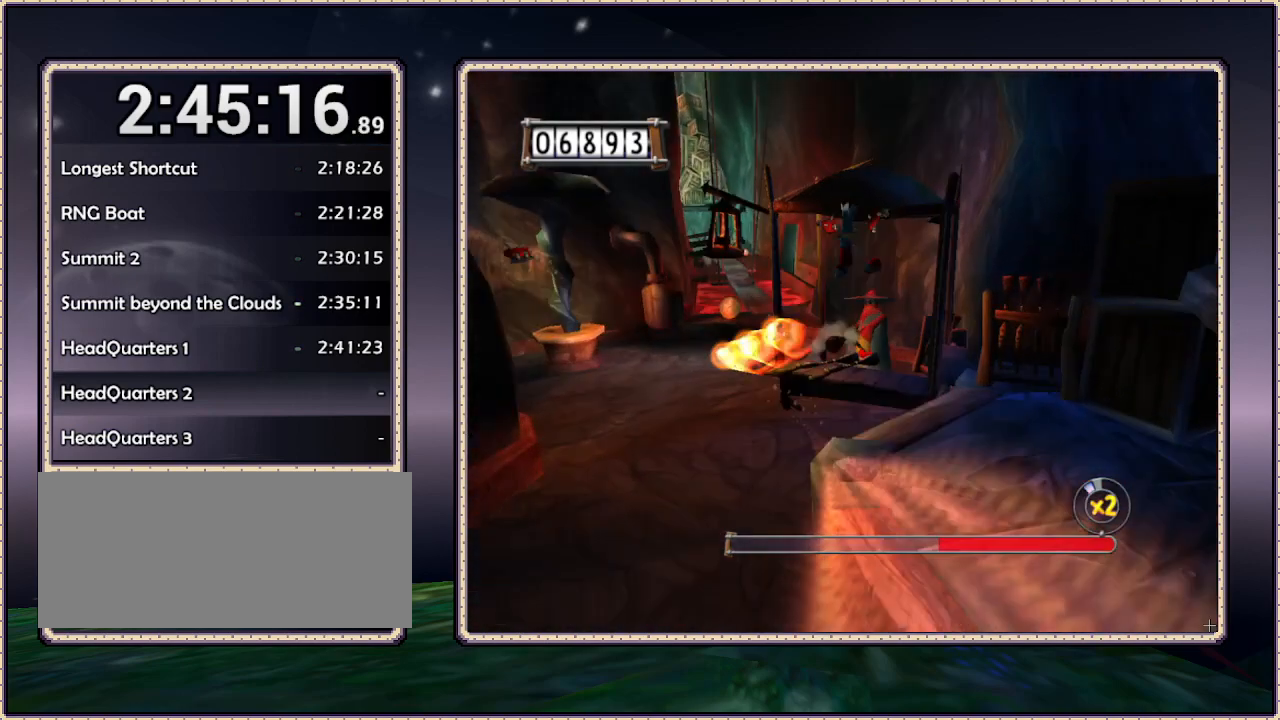
{"buttons": ["DPAD_UP"], "events": []}
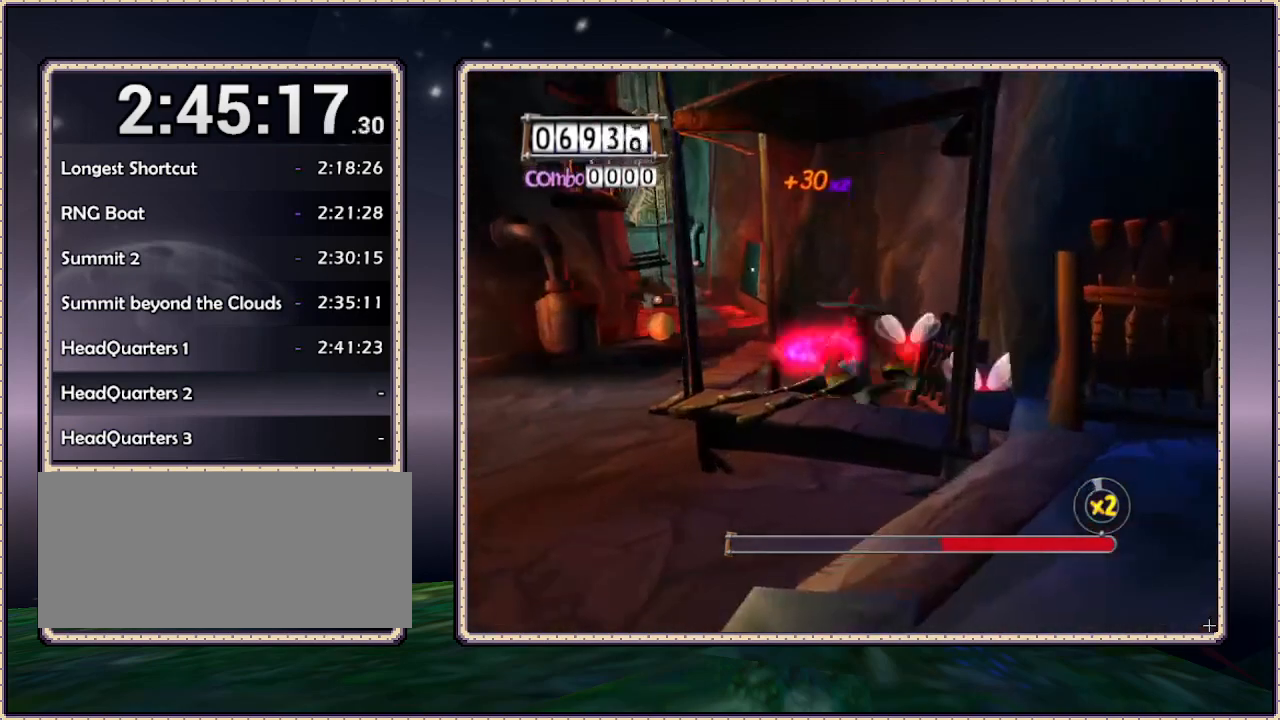
{"buttons": ["DPAD_UP"], "events": []}
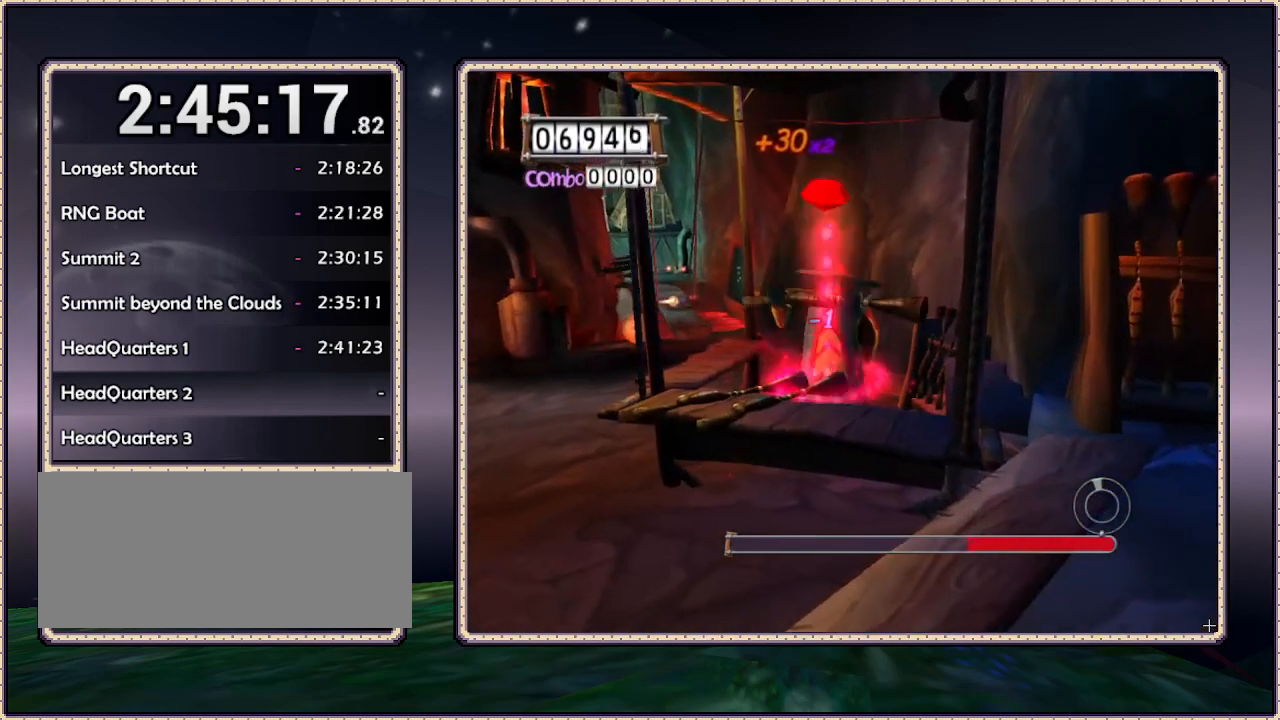
{"buttons": ["DPAD_UP", "DPAD_LEFT"], "events": [[250, "DPAD_LEFT", "down"], [433, "DPAD_LEFT", "up"], [483, "DPAD_LEFT", "down"]]}
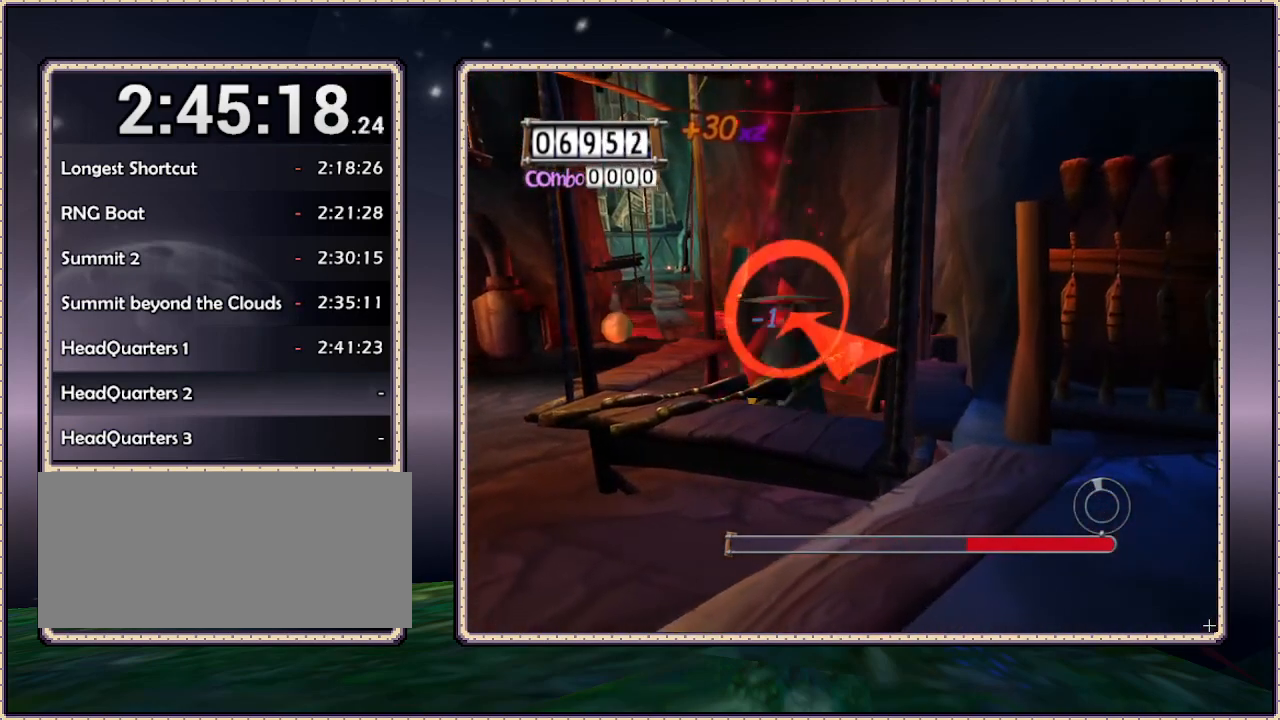
{"buttons": ["DPAD_UP", "DPAD_LEFT"], "events": []}
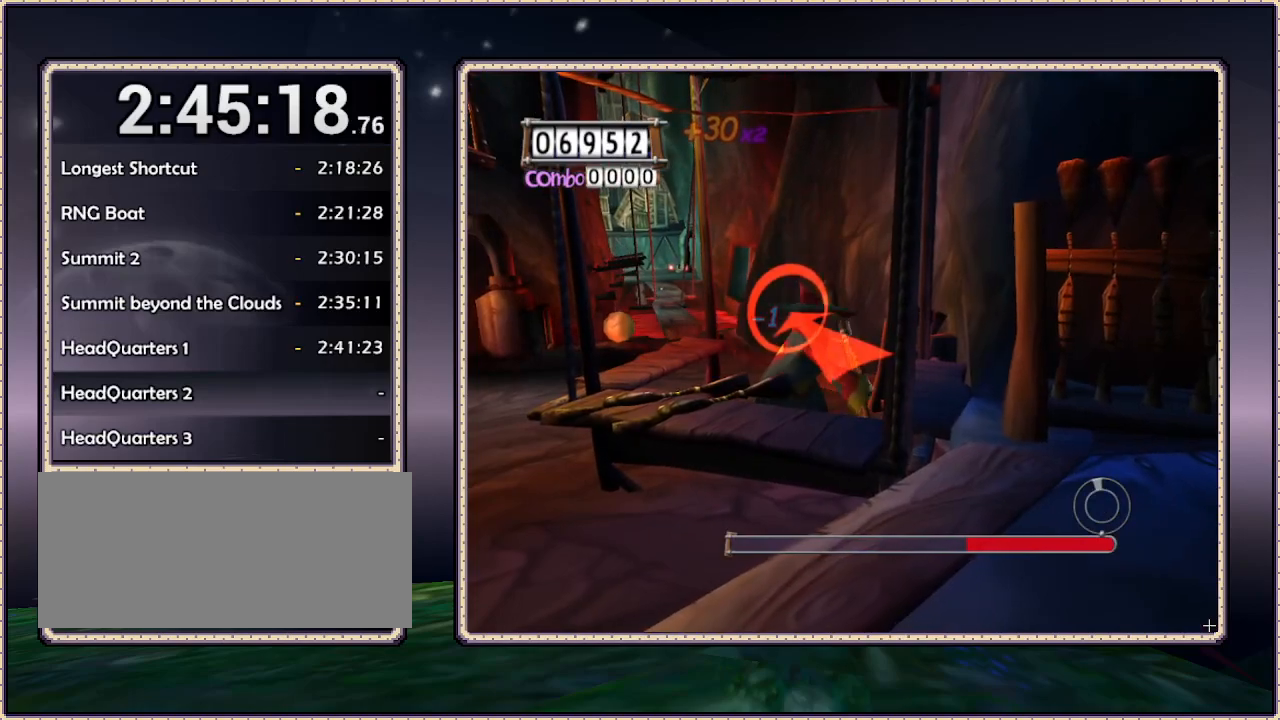
{"buttons": [], "events": [[283, "DPAD_LEFT", "up"], [283, "DPAD_UP", "up"]]}
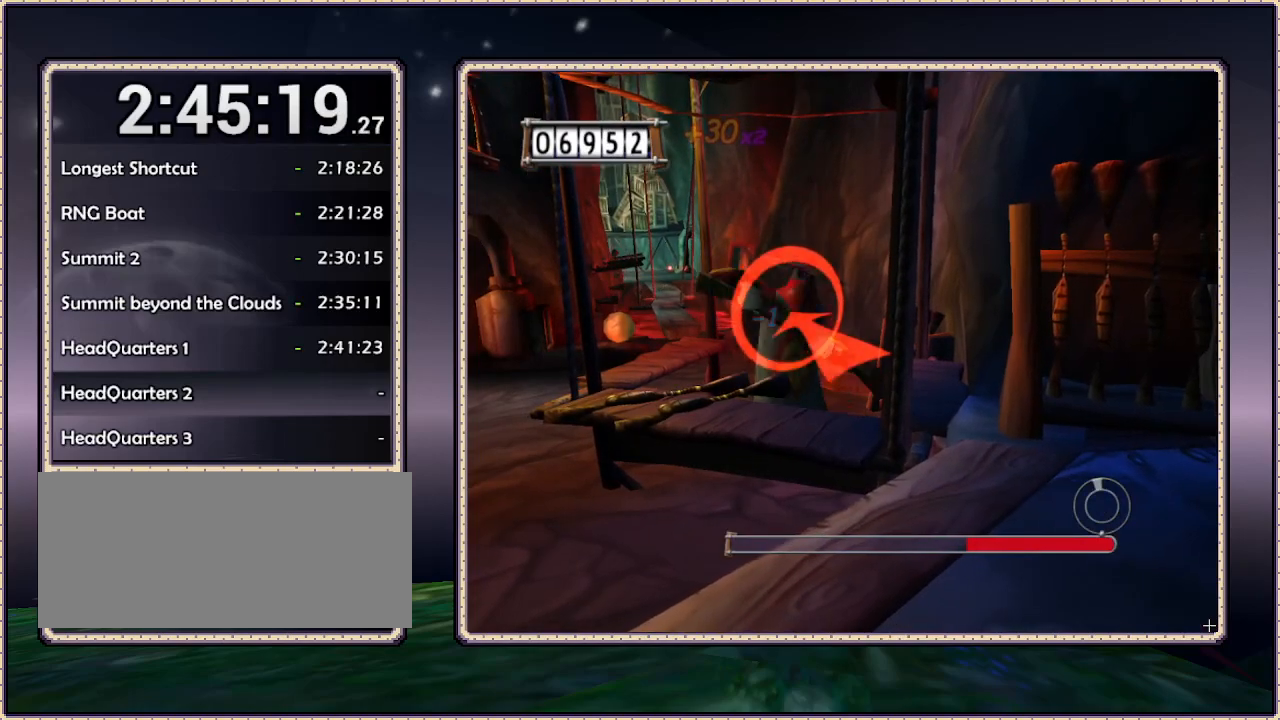
{"buttons": [], "events": []}
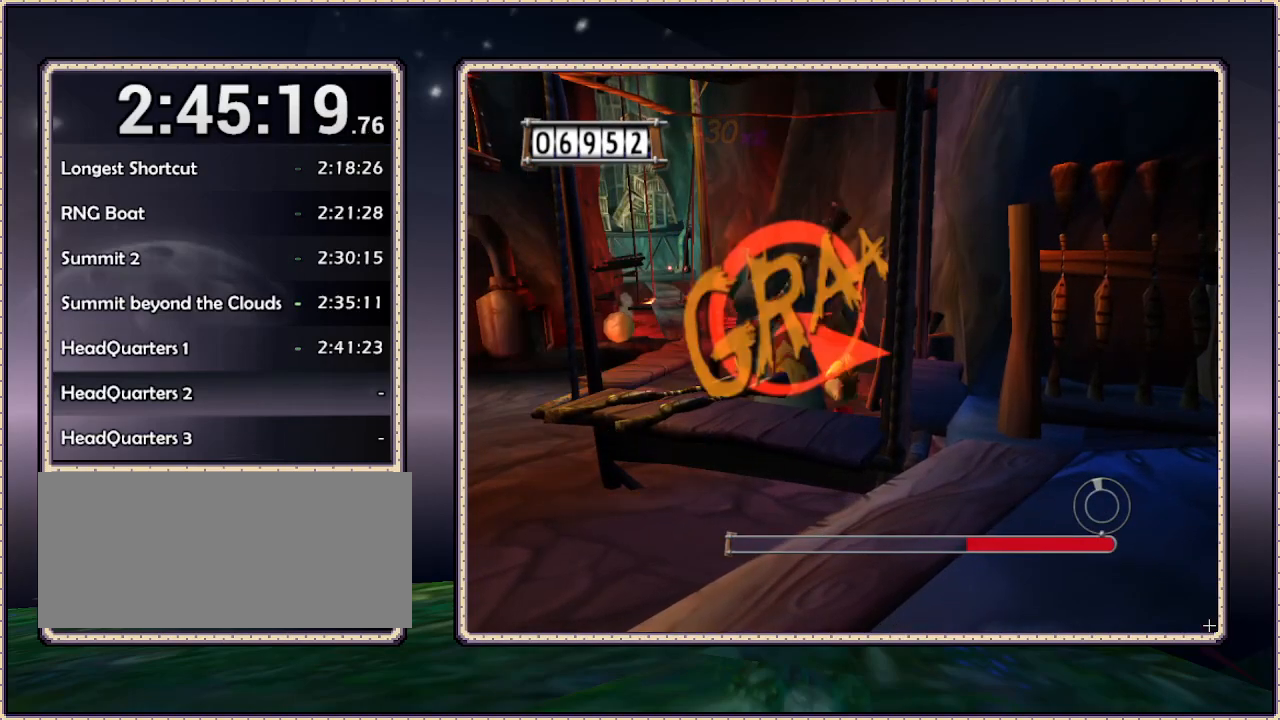
{"buttons": [], "events": []}
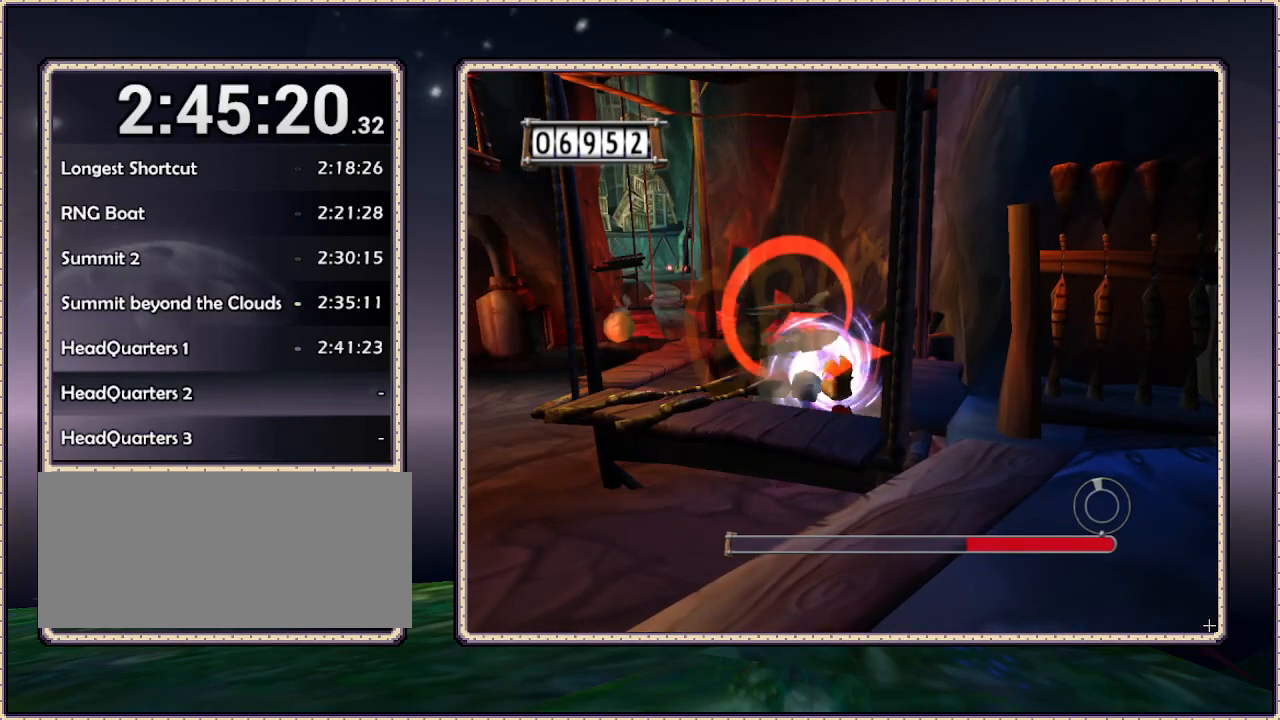
{"buttons": ["DPAD_UP", "DPAD_LEFT"], "events": [[483, "DPAD_LEFT", "down"], [483, "DPAD_UP", "down"]]}
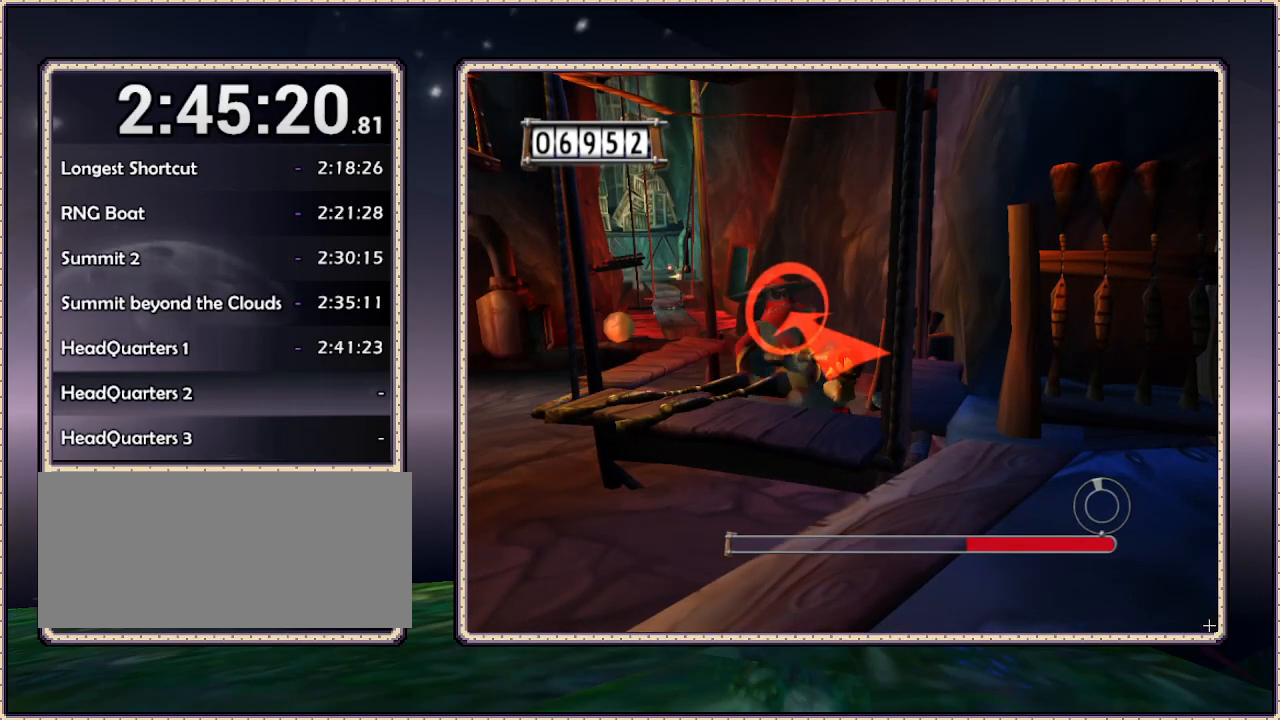
{"buttons": ["DPAD_UP", "DPAD_LEFT"], "events": []}
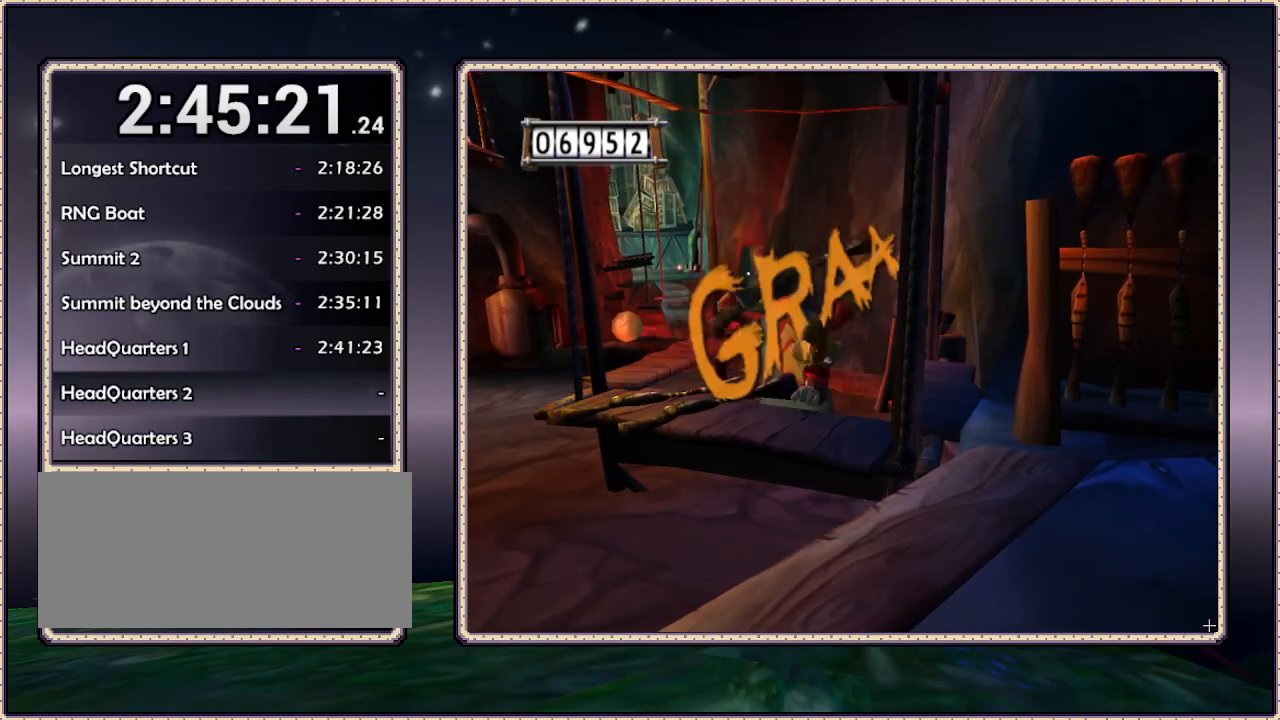
{"buttons": ["DPAD_UP", "DPAD_LEFT"], "events": []}
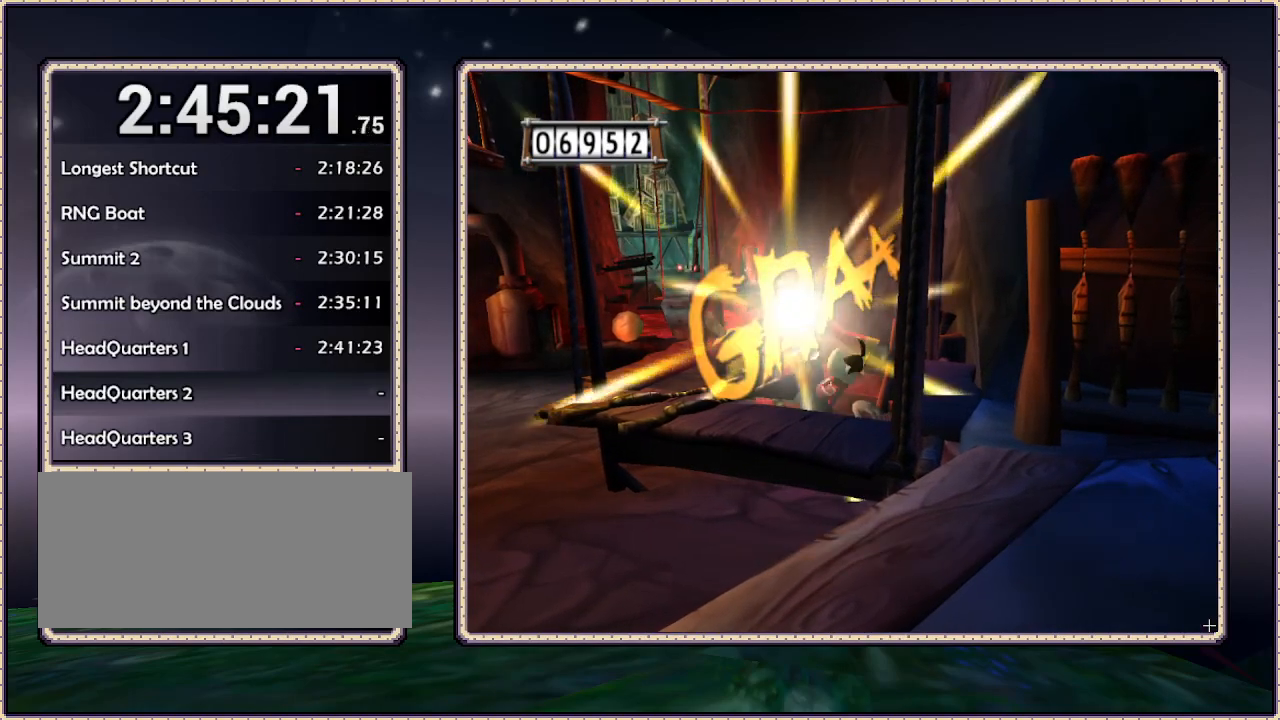
{"buttons": ["DPAD_UP", "DPAD_LEFT"], "events": []}
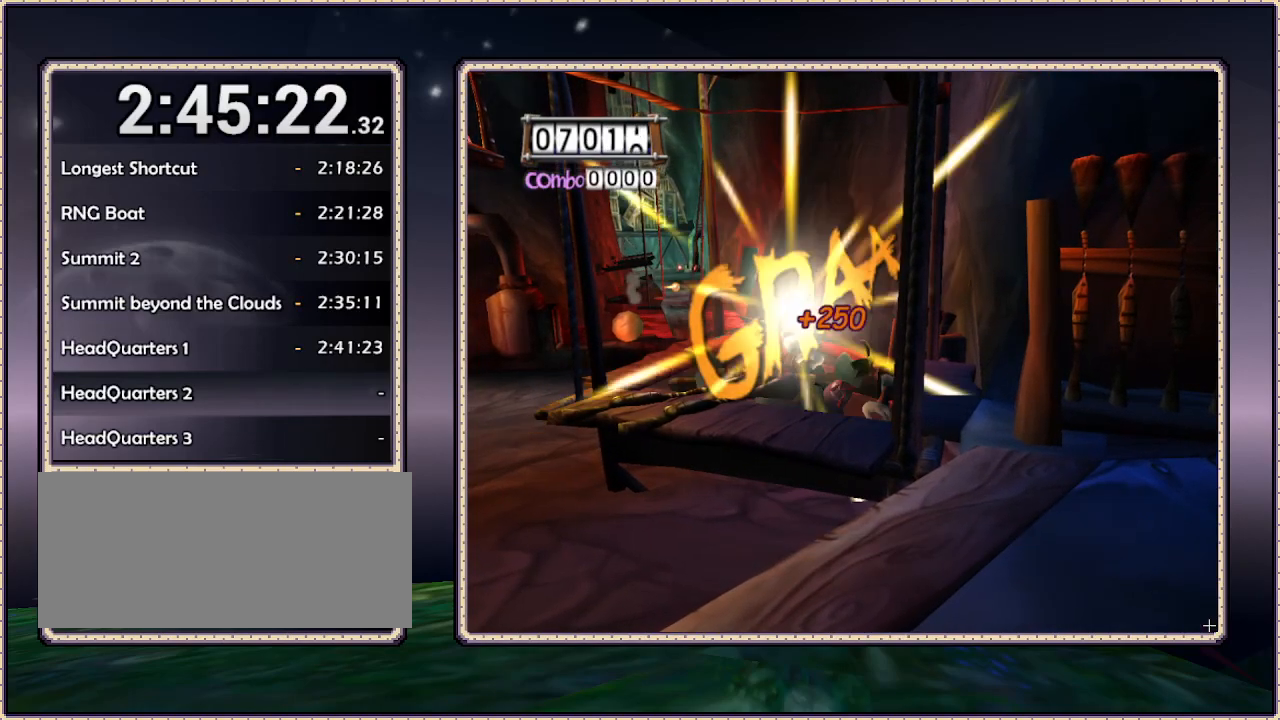
{"buttons": ["DPAD_UP", "DPAD_LEFT"], "events": []}
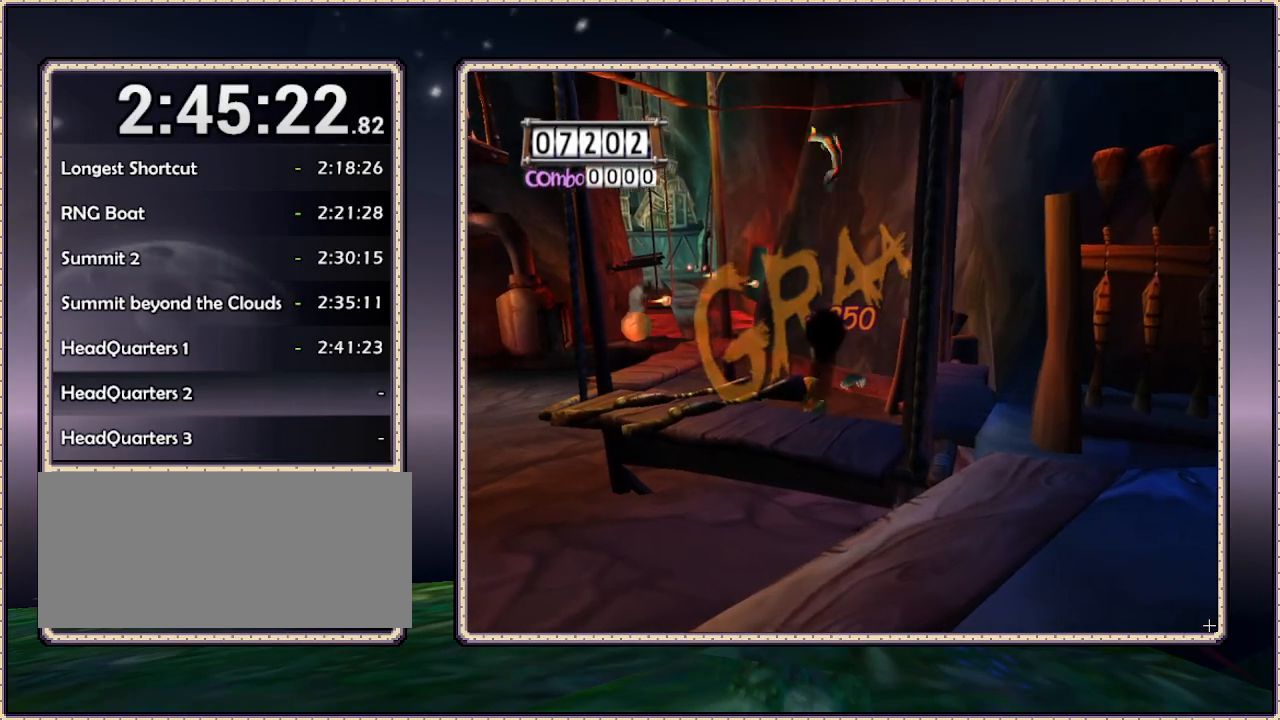
{"buttons": ["DPAD_RIGHT"], "events": [[350, "DPAD_LEFT", "up"], [350, "DPAD_UP", "up"], [450, "DPAD_RIGHT", "down"]]}
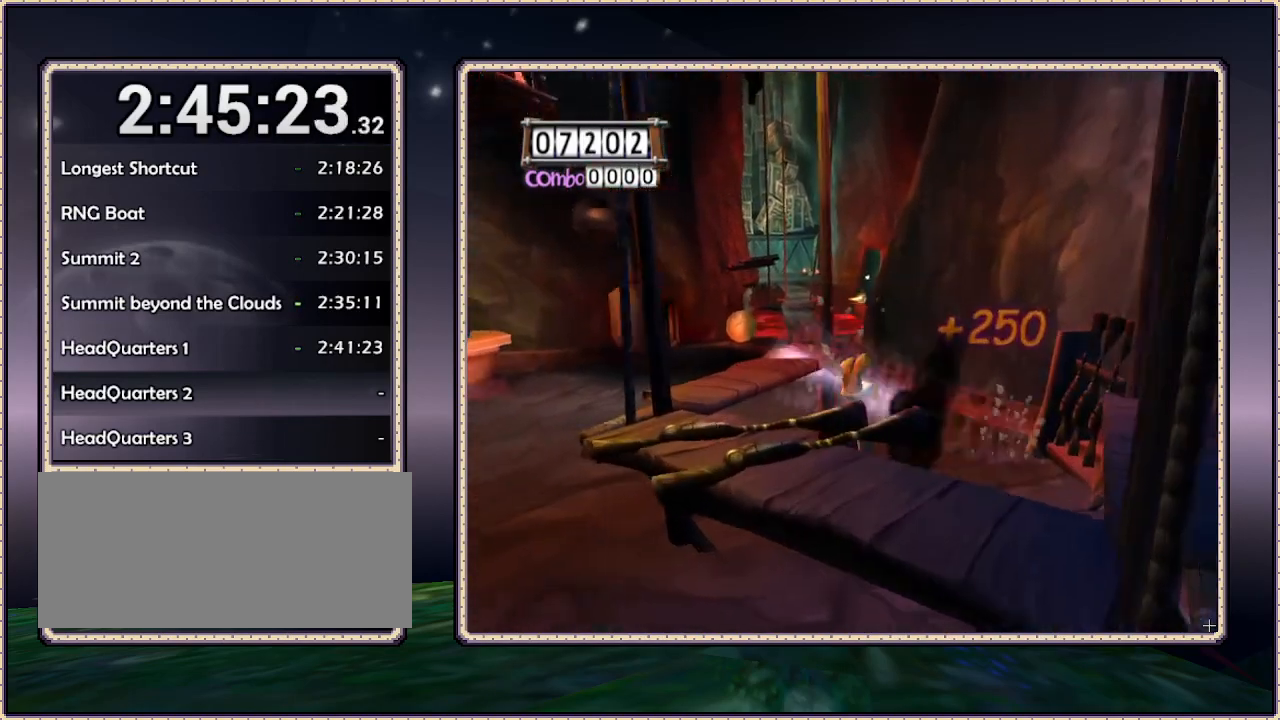
{"buttons": [], "events": [[33, "DPAD_RIGHT", "up"], [100, "DPAD_RIGHT", "down"], [167, "DPAD_LEFT", "down"], [167, "DPAD_RIGHT", "up"], [167, "SELECT", "down"], [233, "DPAD_LEFT", "up"], [317, "SELECT", "up"]]}
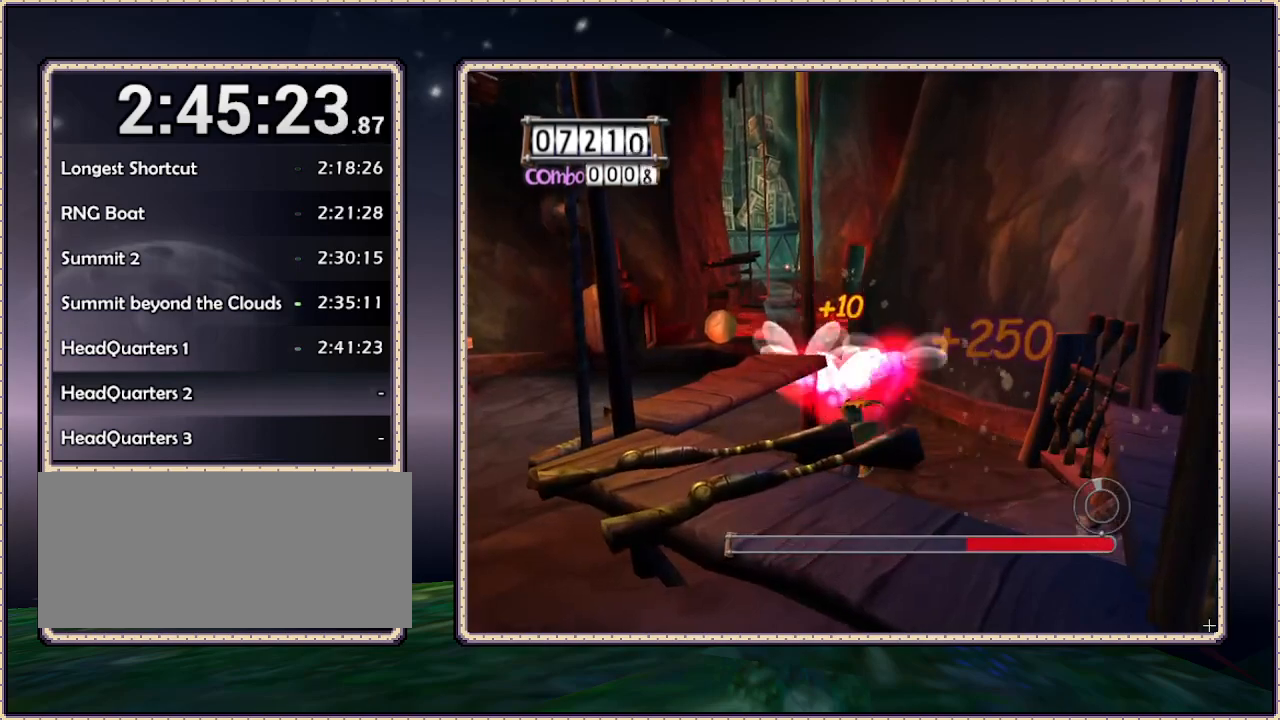
{"buttons": ["CIRCLE", "DPAD_UP", "DPAD_LEFT"], "events": [[133, "DPAD_LEFT", "down"], [333, "CIRCLE", "down"], [383, "DPAD_UP", "down"]]}
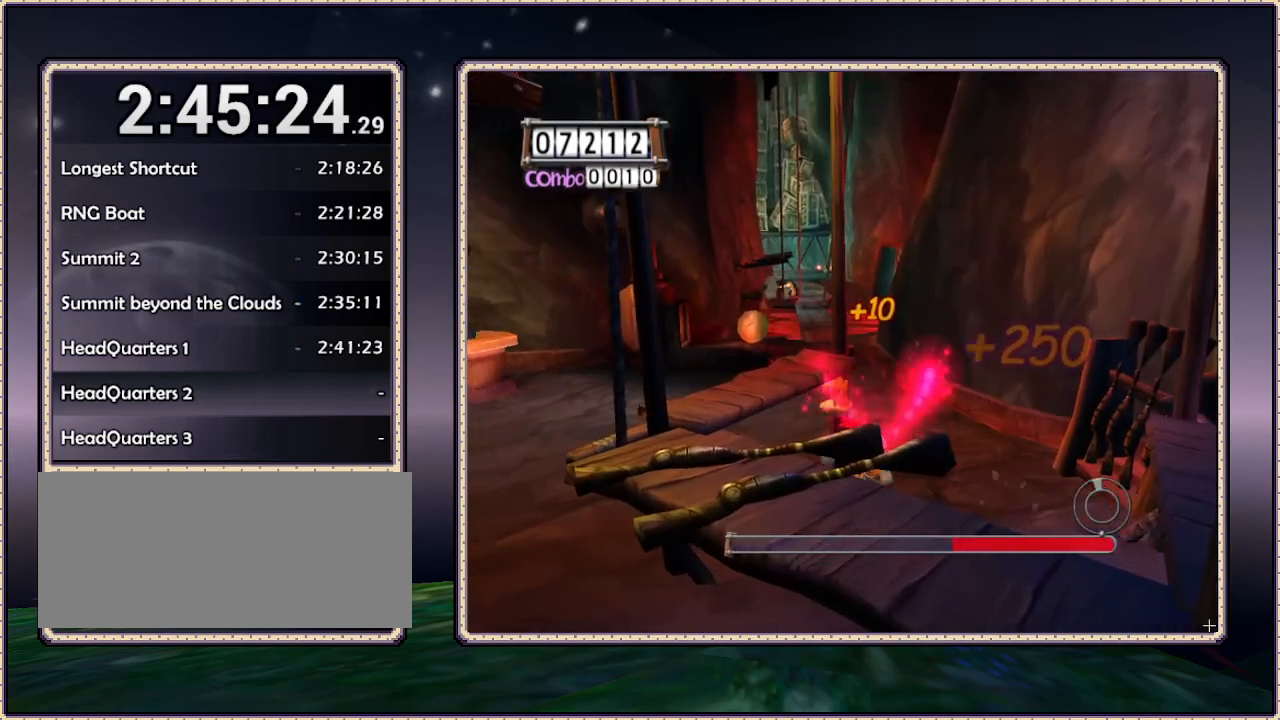
{"buttons": ["DPAD_UP", "DPAD_LEFT"], "events": [[33, "CIRCLE", "up"], [83, "CIRCLE", "down"], [200, "CIRCLE", "up"]]}
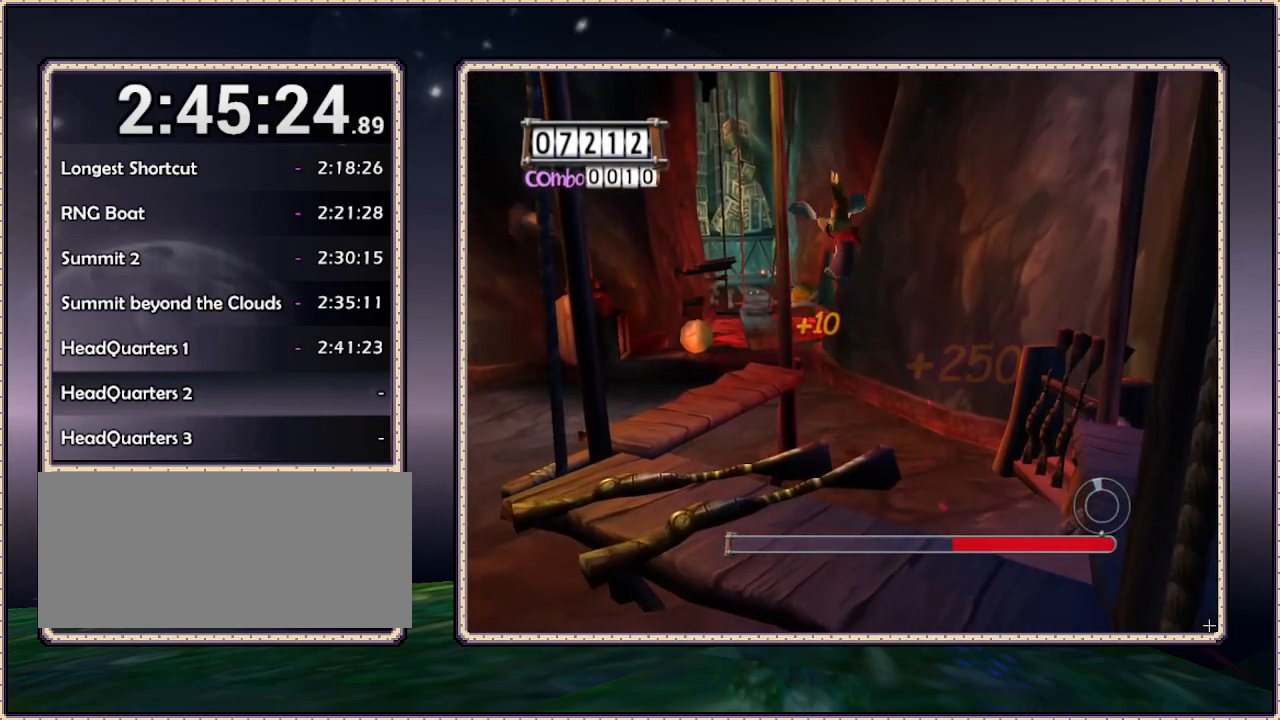
{"buttons": ["DPAD_UP"], "events": [[200, "DPAD_LEFT", "up"]]}
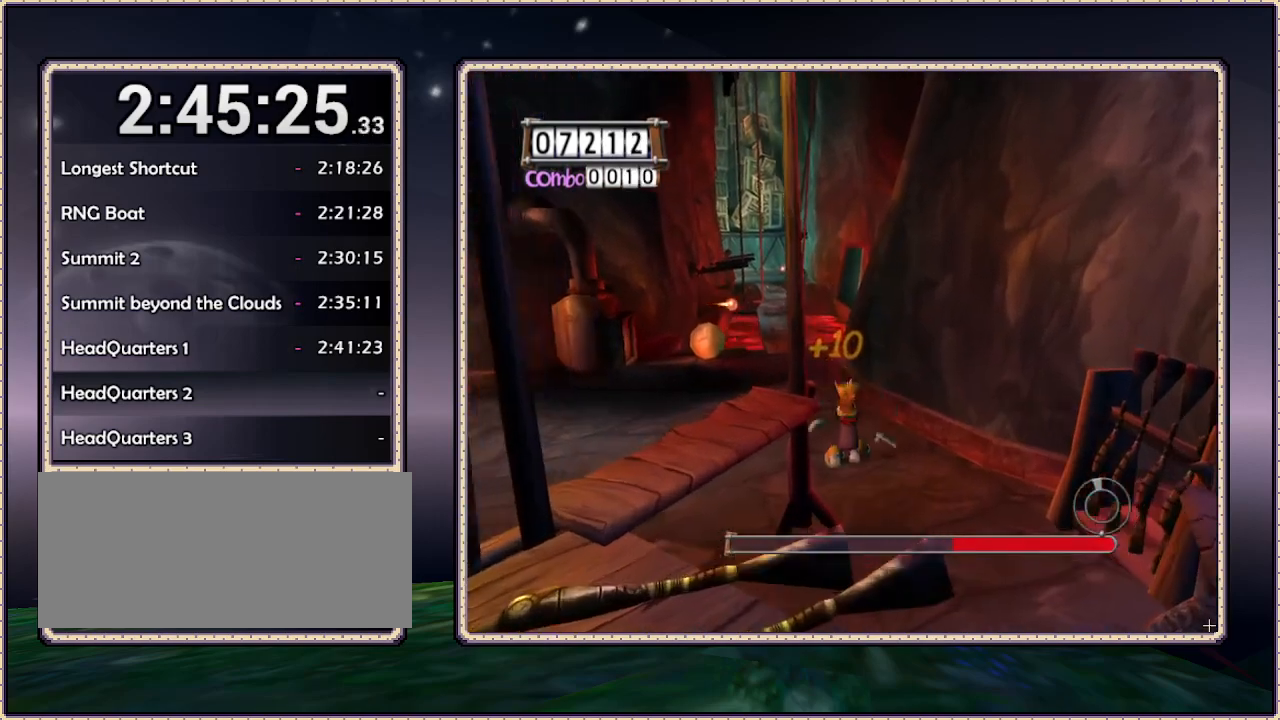
{"buttons": ["DPAD_UP"], "events": [[200, "DPAD_LEFT", "down"], [433, "DPAD_LEFT", "up"]]}
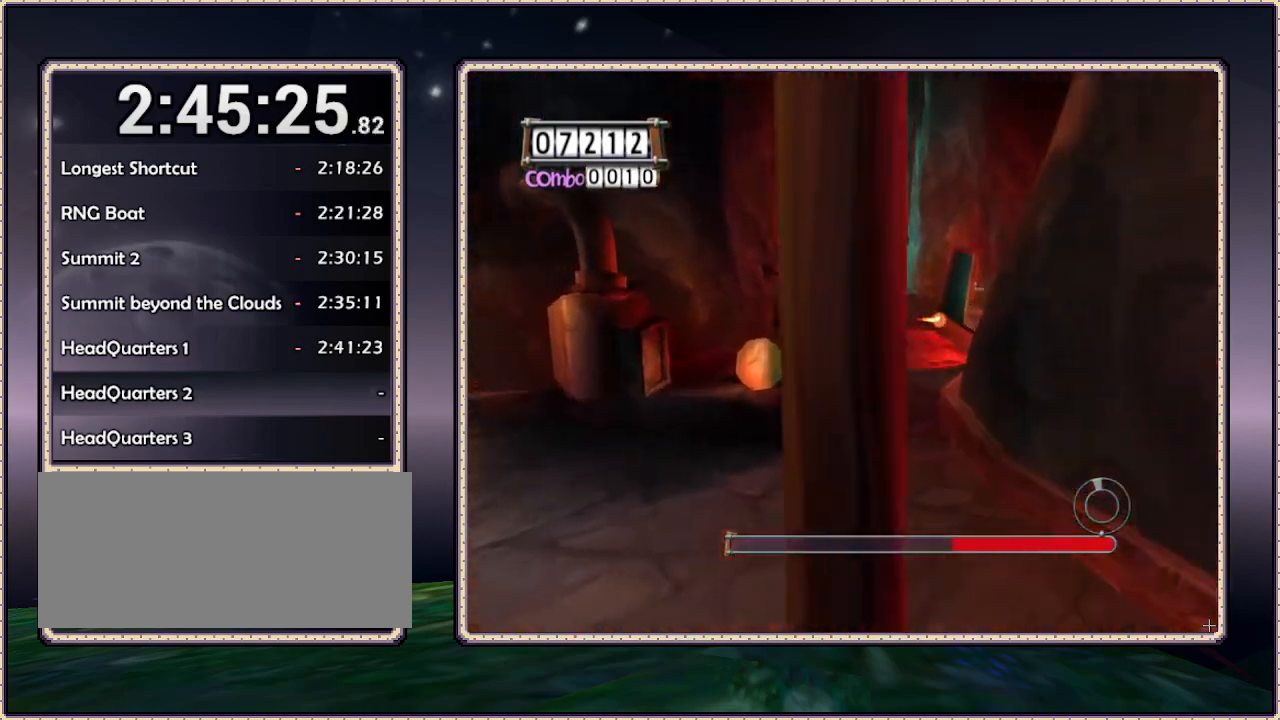
{"buttons": ["DPAD_LEFT"], "events": [[350, "DPAD_UP", "up"], [450, "DPAD_LEFT", "down"]]}
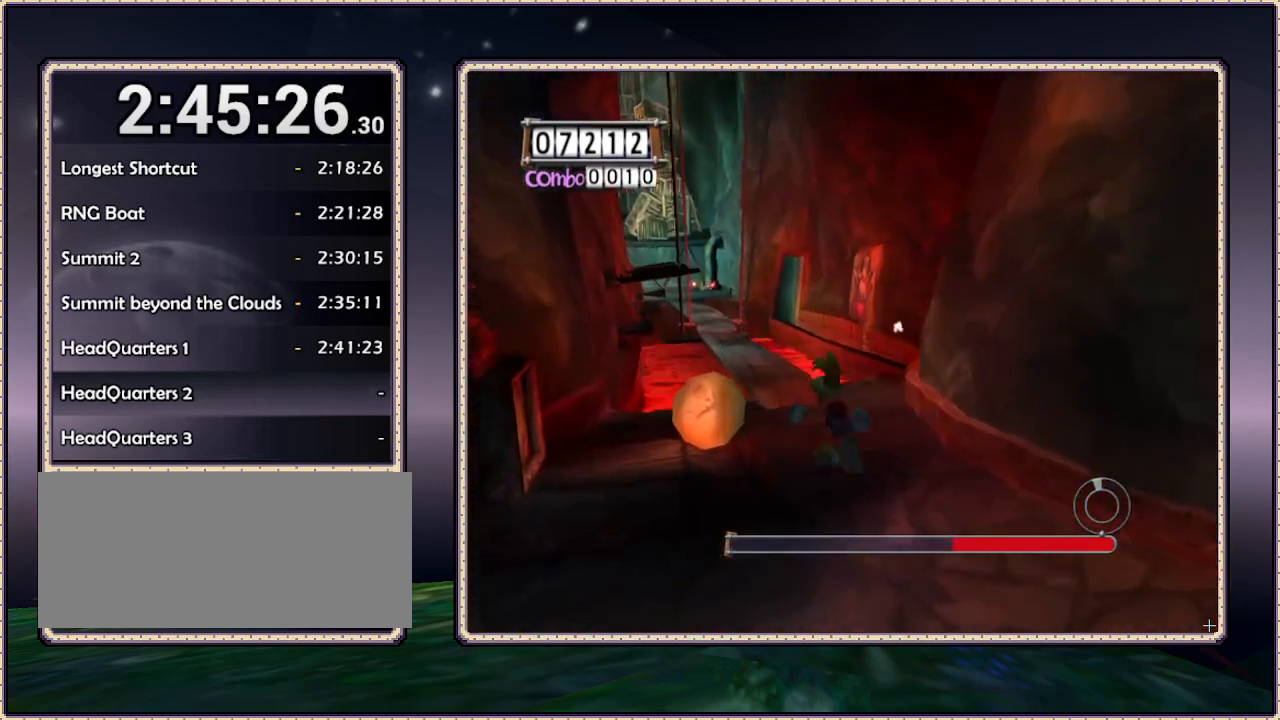
{"buttons": [], "events": [[150, "DPAD_LEFT", "up"]]}
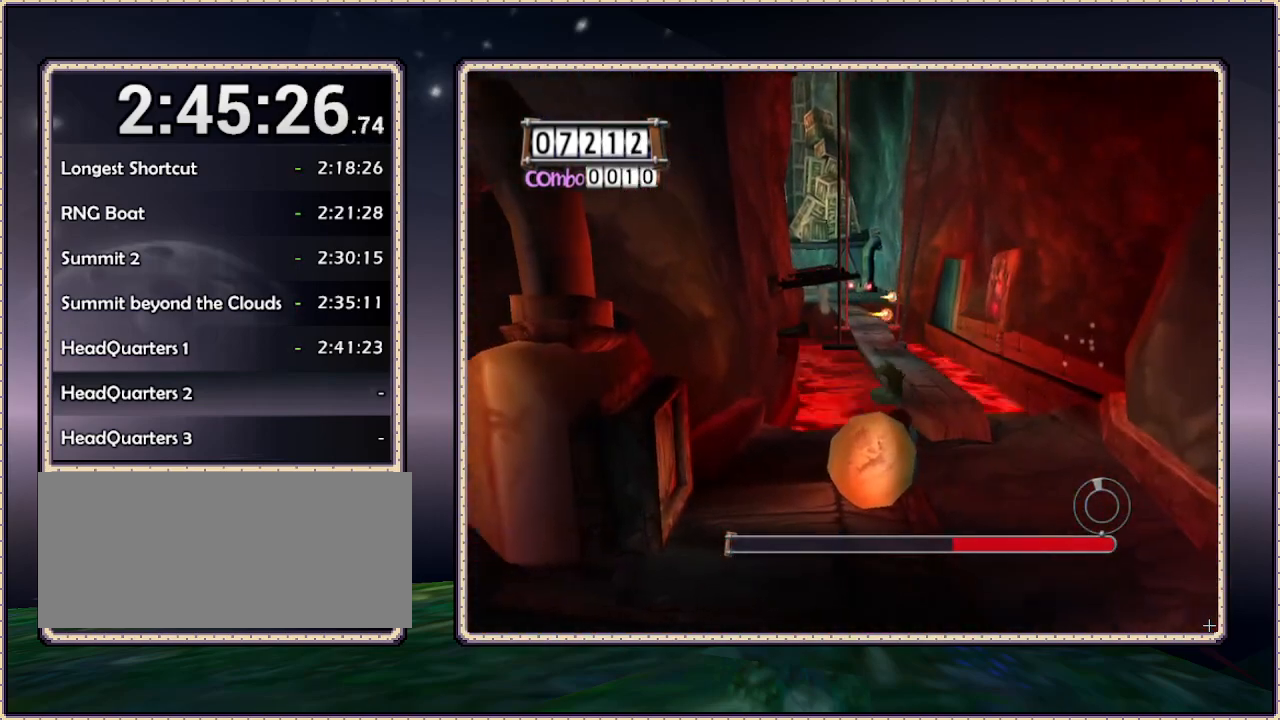
{"buttons": ["DPAD_RIGHT"], "events": [[383, "DPAD_RIGHT", "down"]]}
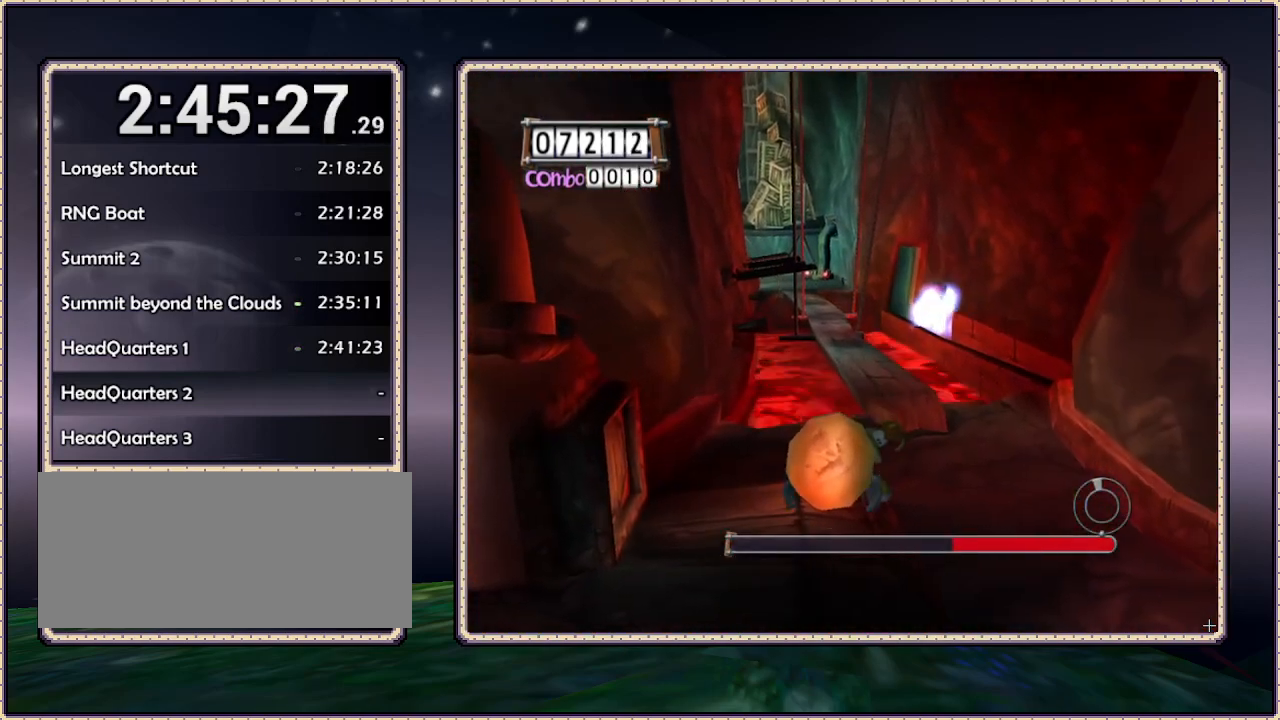
{"buttons": ["DPAD_UP", "DPAD_RIGHT"], "events": [[267, "DPAD_UP", "down"]]}